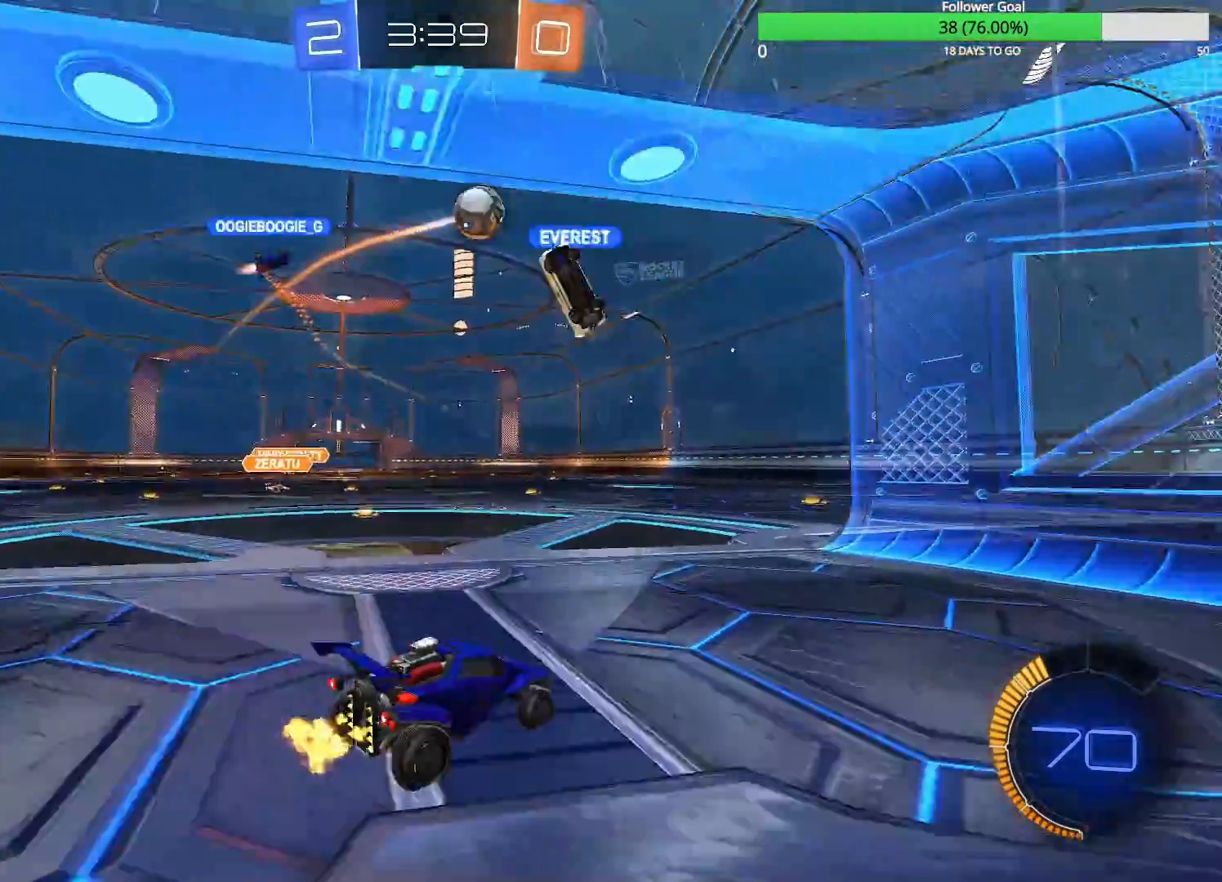
Gameplay with a controller (PlayStation layout); each line is a JSON object with the inputs held at the frame after it. "events" lists button and stick changes between this image and that frame as [ms after this image, input, new state], when the widget could be followed in between.
{"buttons": ["CIRCLE", "R2"], "left_stick": "center", "right_stick": "center", "events": [[333, "CIRCLE", "down"], [333, "left_stick", "center"]]}
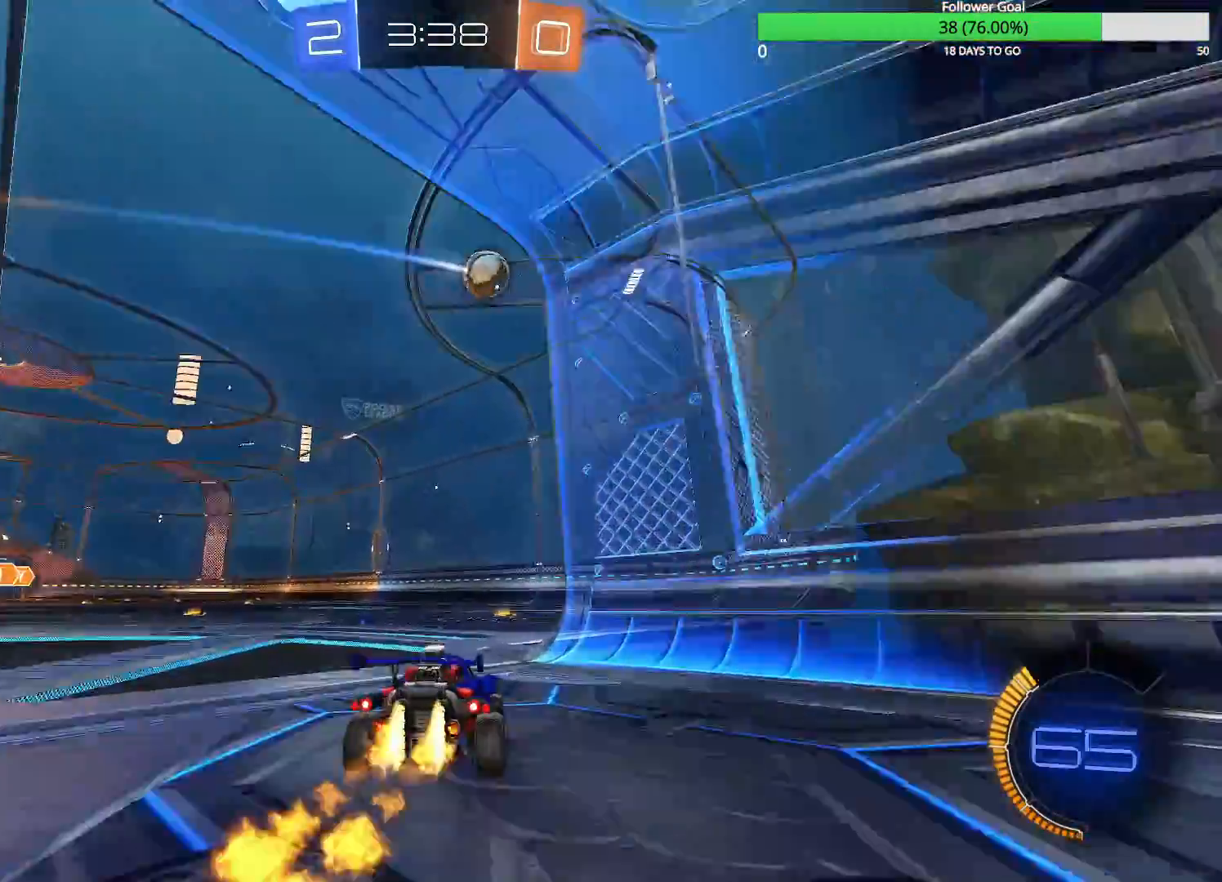
{"buttons": ["R2"], "left_stick": "center", "right_stick": "center", "events": [[33, "left_stick", "left"], [183, "left_stick", "center"], [283, "left_stick", "right"], [400, "CIRCLE", "up"], [400, "left_stick", "center"]]}
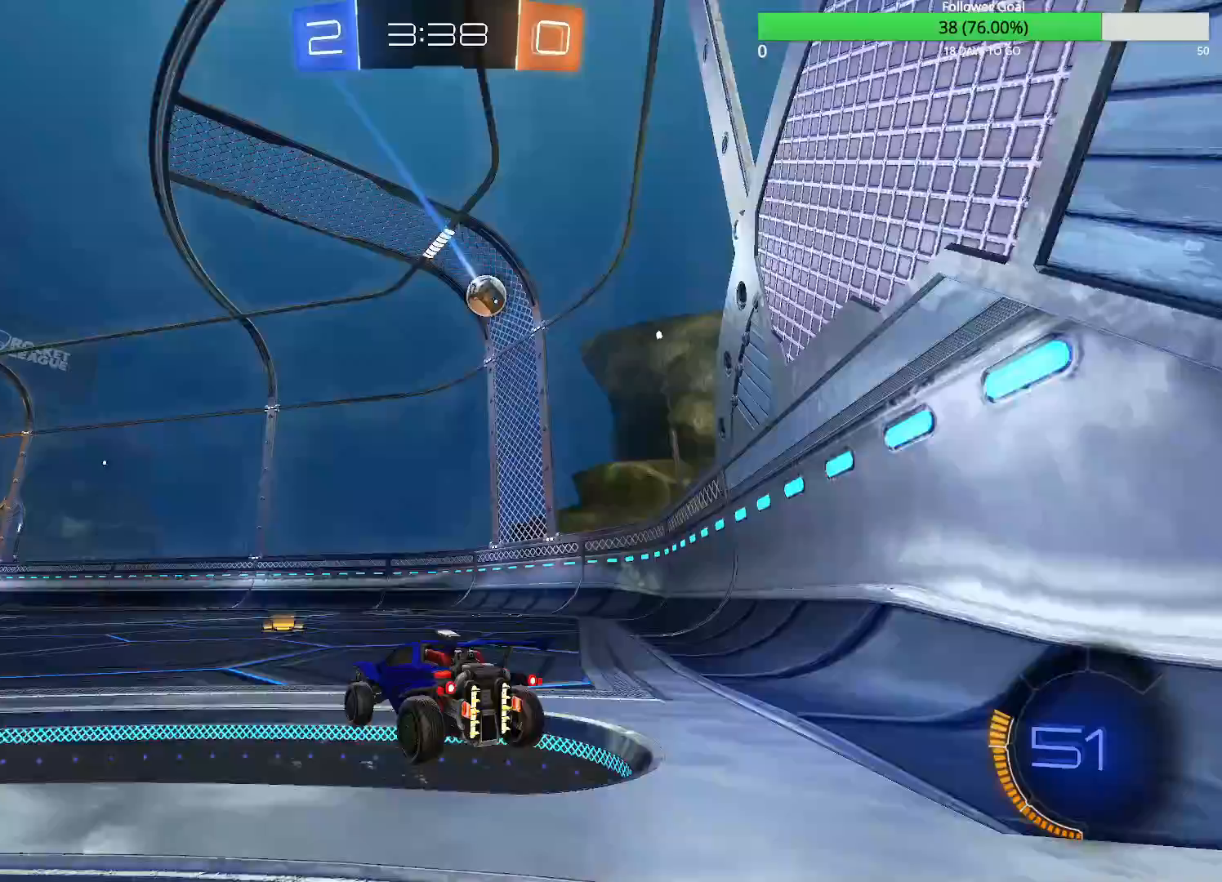
{"buttons": ["CIRCLE", "R2"], "left_stick": "center", "right_stick": "center", "events": [[83, "left_stick", "right"], [233, "left_stick", "center"], [283, "CIRCLE", "down"]]}
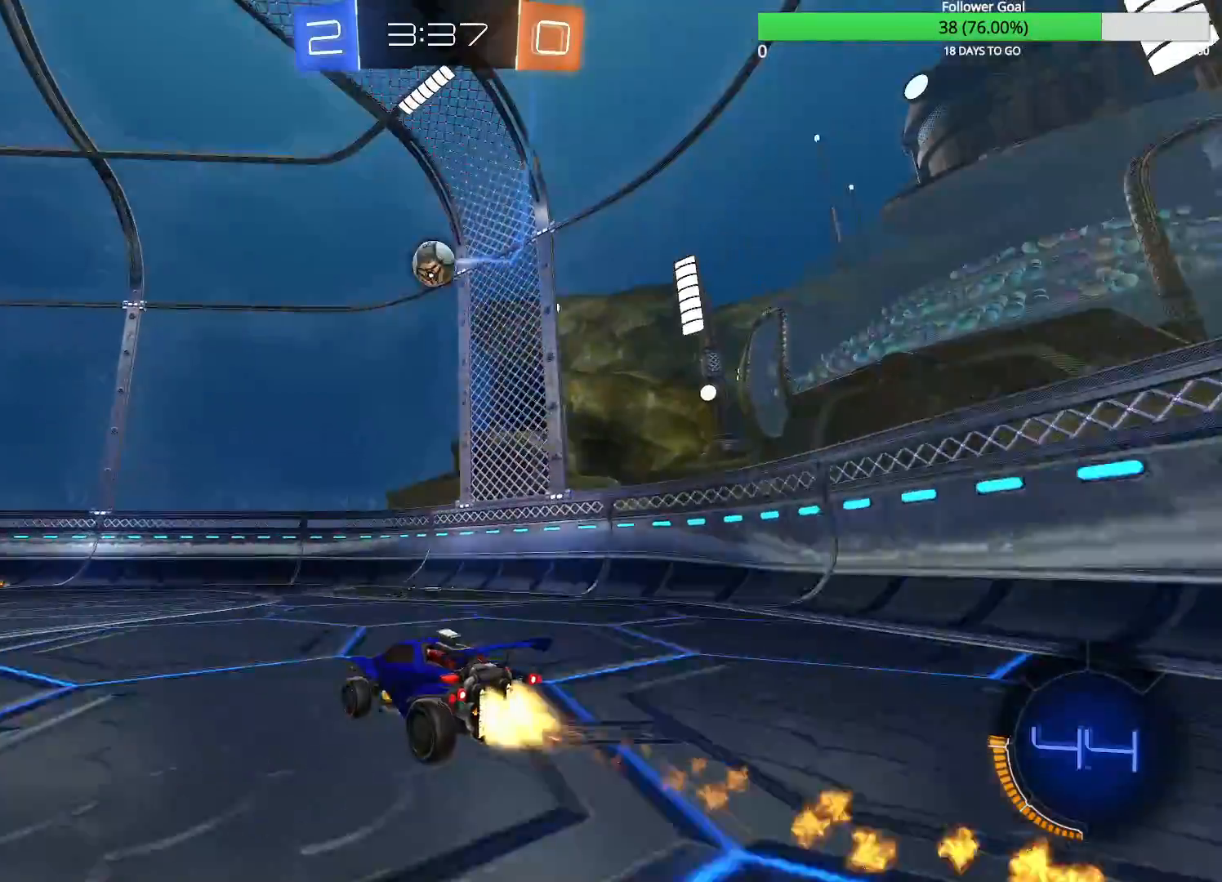
{"buttons": [], "left_stick": "center", "right_stick": "center", "events": [[33, "CIRCLE", "up"], [133, "left_stick", "left"], [283, "R2", "up"], [333, "left_stick", "center"]]}
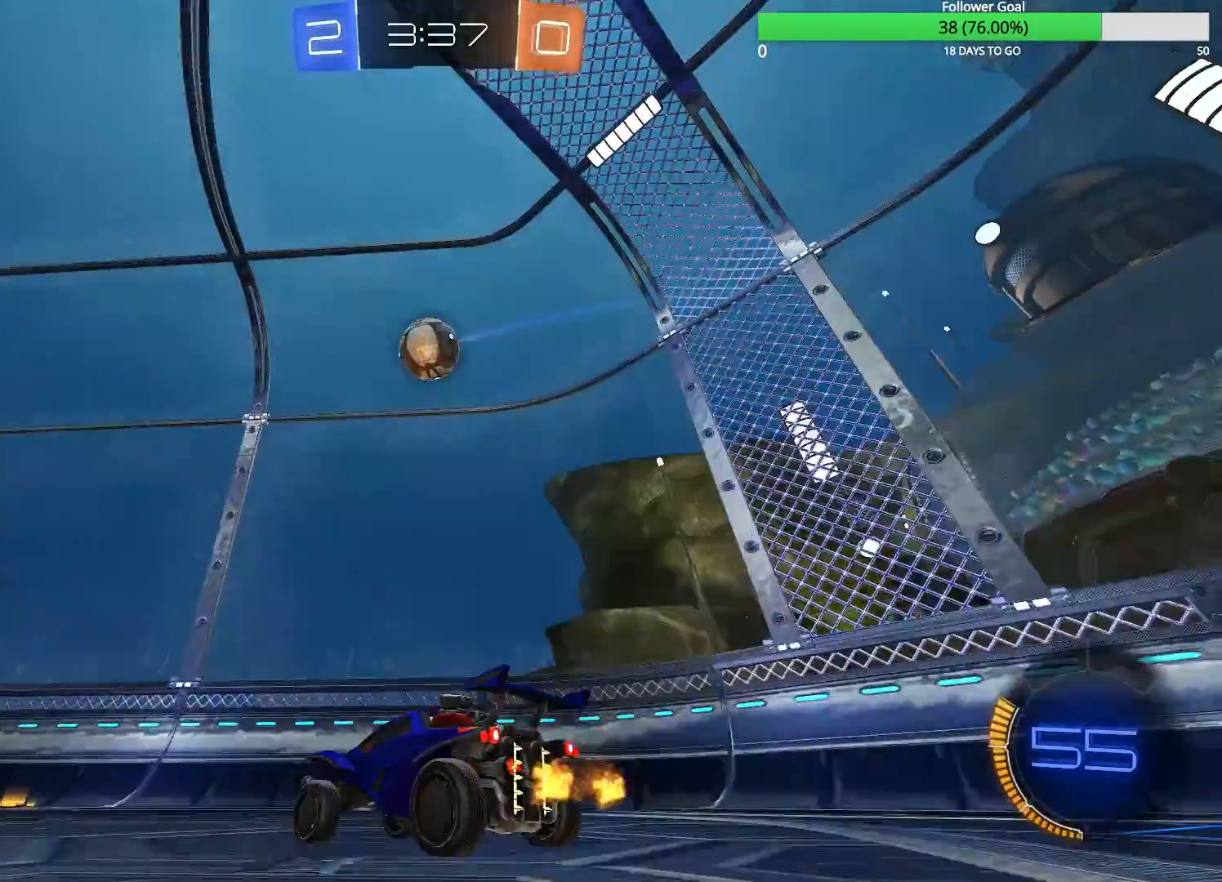
{"buttons": [], "left_stick": "left", "right_stick": "center", "events": [[33, "left_stick", "down"], [50, "CROSS", "down"], [183, "CROSS", "up"], [183, "left_stick", "center"], [250, "CROSS", "down"], [283, "left_stick", "down-left"], [483, "CROSS", "up"], [483, "left_stick", "left"]]}
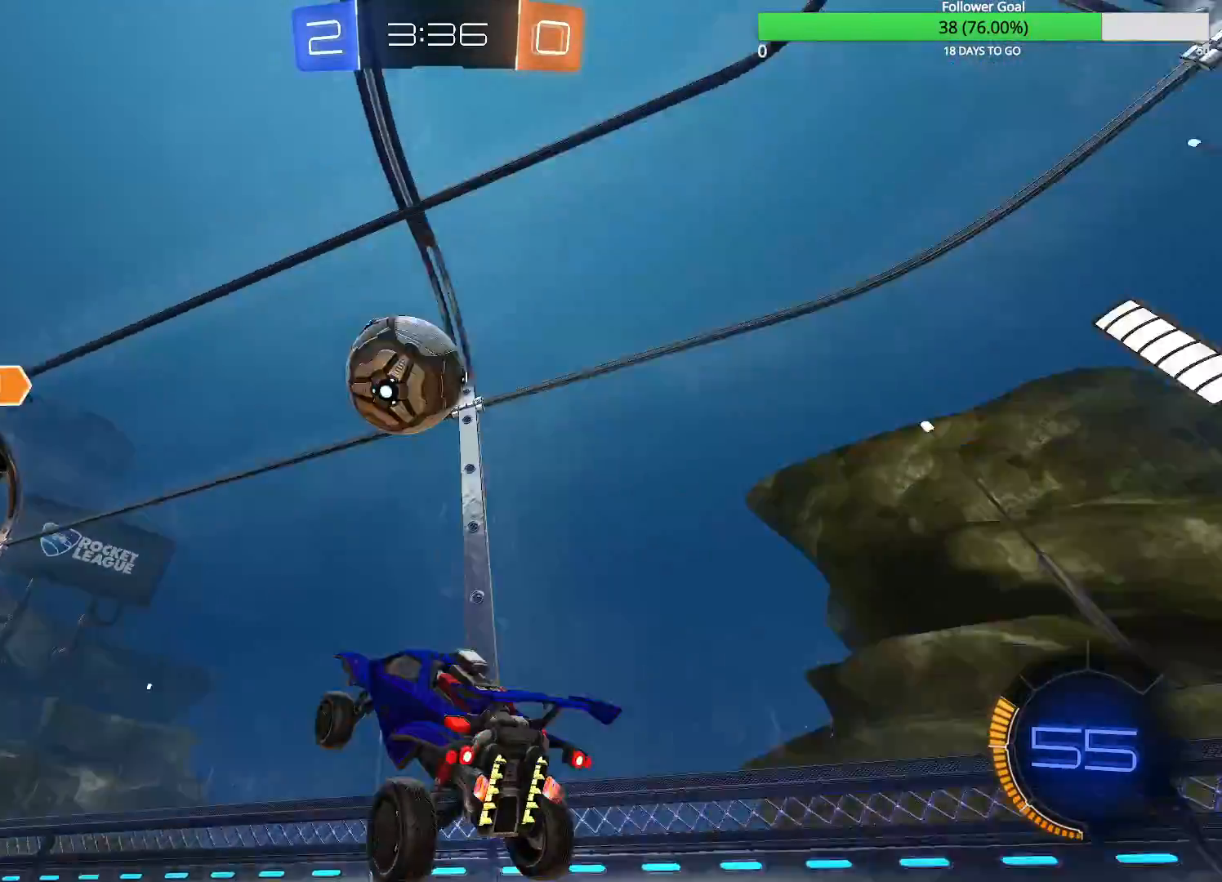
{"buttons": [], "left_stick": "center", "right_stick": "center", "events": [[33, "R1", "down"], [83, "R1", "up"], [333, "left_stick", "center"]]}
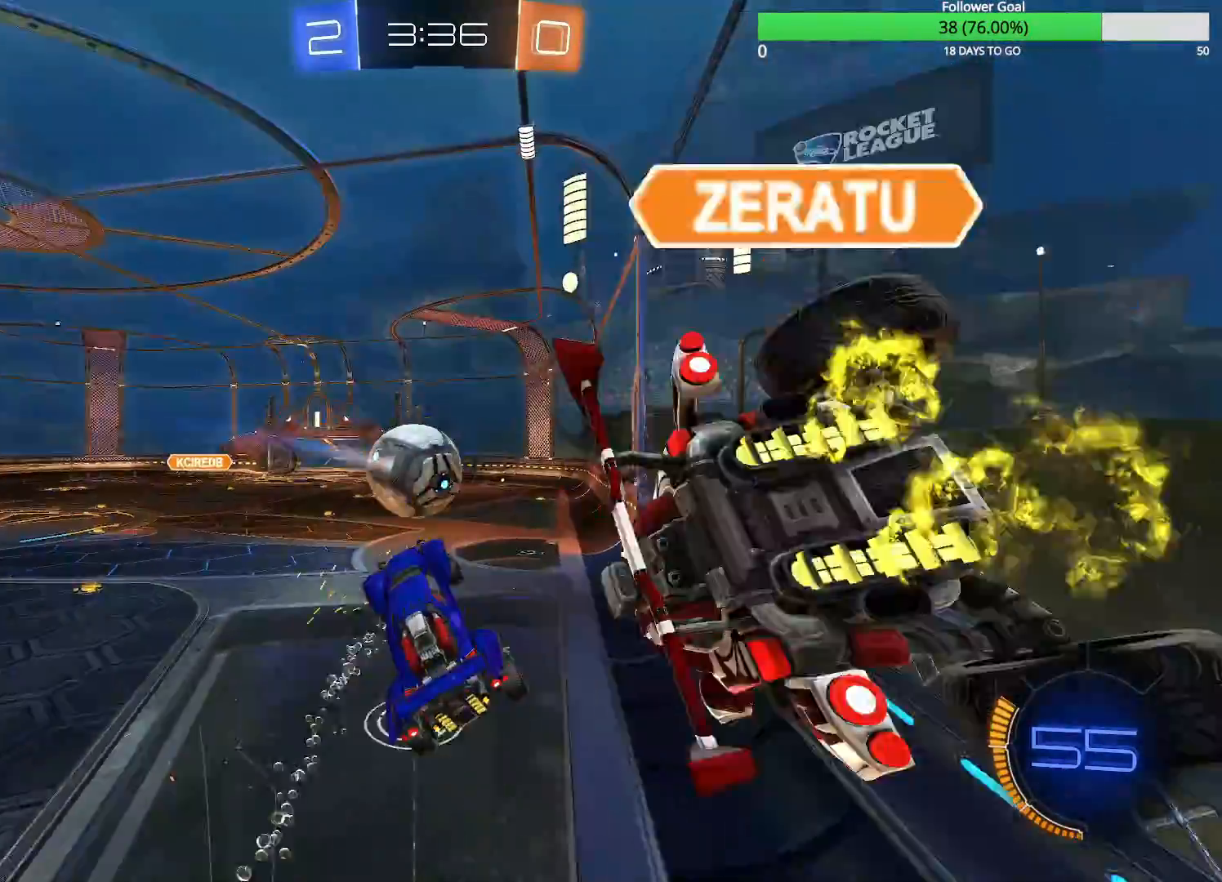
{"buttons": ["R2"], "left_stick": "up-left", "right_stick": "center", "events": [[133, "R2", "down"], [183, "left_stick", "up"], [300, "R1", "down"], [300, "left_stick", "up-left"], [450, "R1", "up"]]}
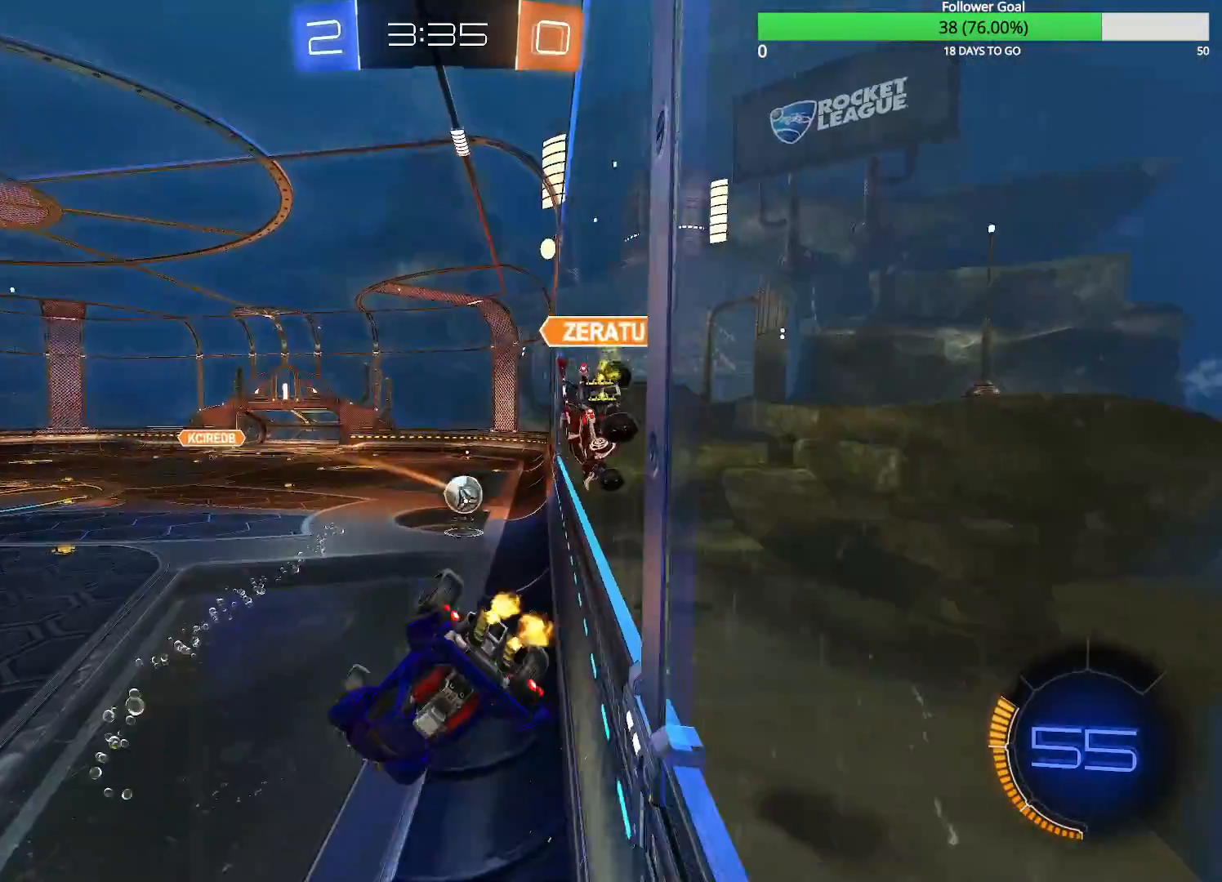
{"buttons": ["R1", "R2"], "left_stick": "down-right", "right_stick": "center", "events": [[183, "left_stick", "center"], [233, "left_stick", "right"], [283, "R1", "down"], [283, "left_stick", "down-right"]]}
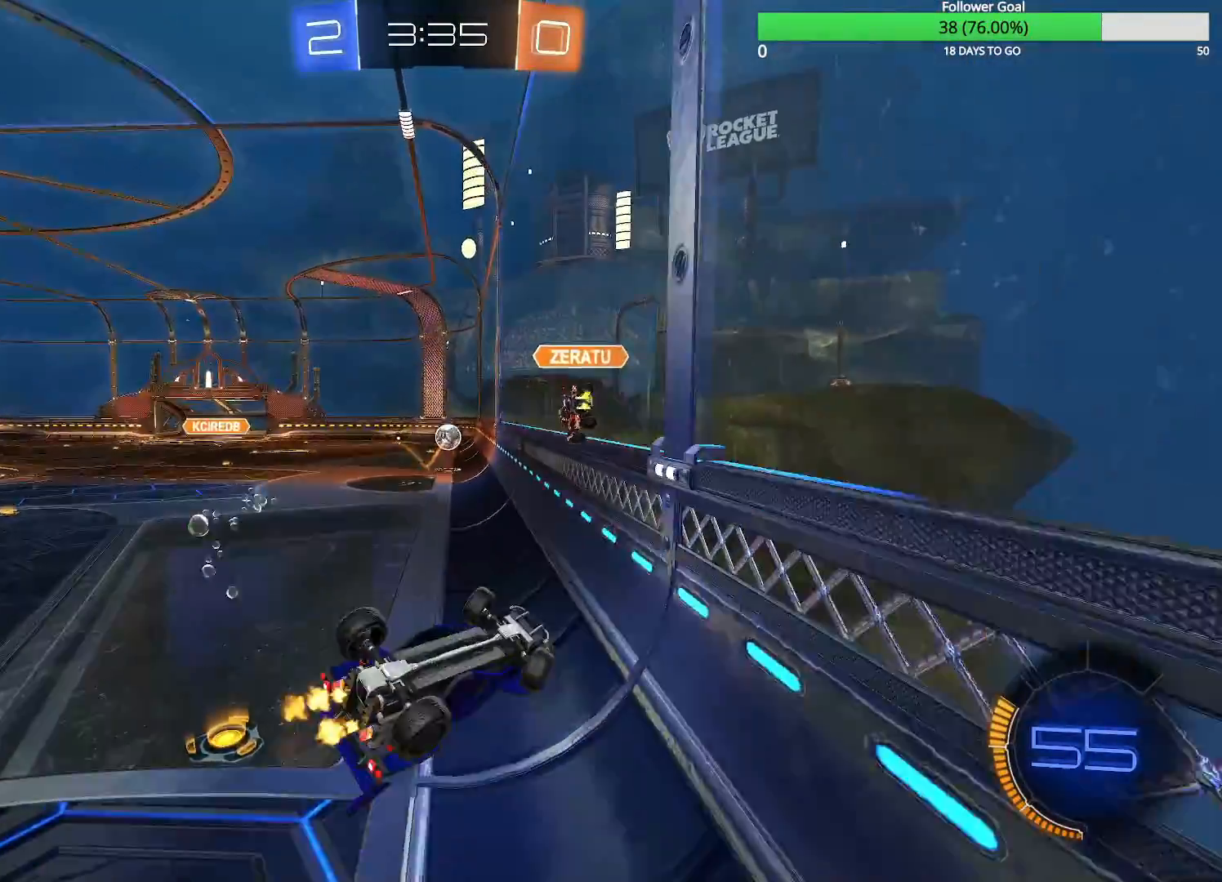
{"buttons": ["R2"], "left_stick": "left", "right_stick": "center", "events": [[333, "R1", "up"], [333, "left_stick", "down-left"], [433, "left_stick", "left"]]}
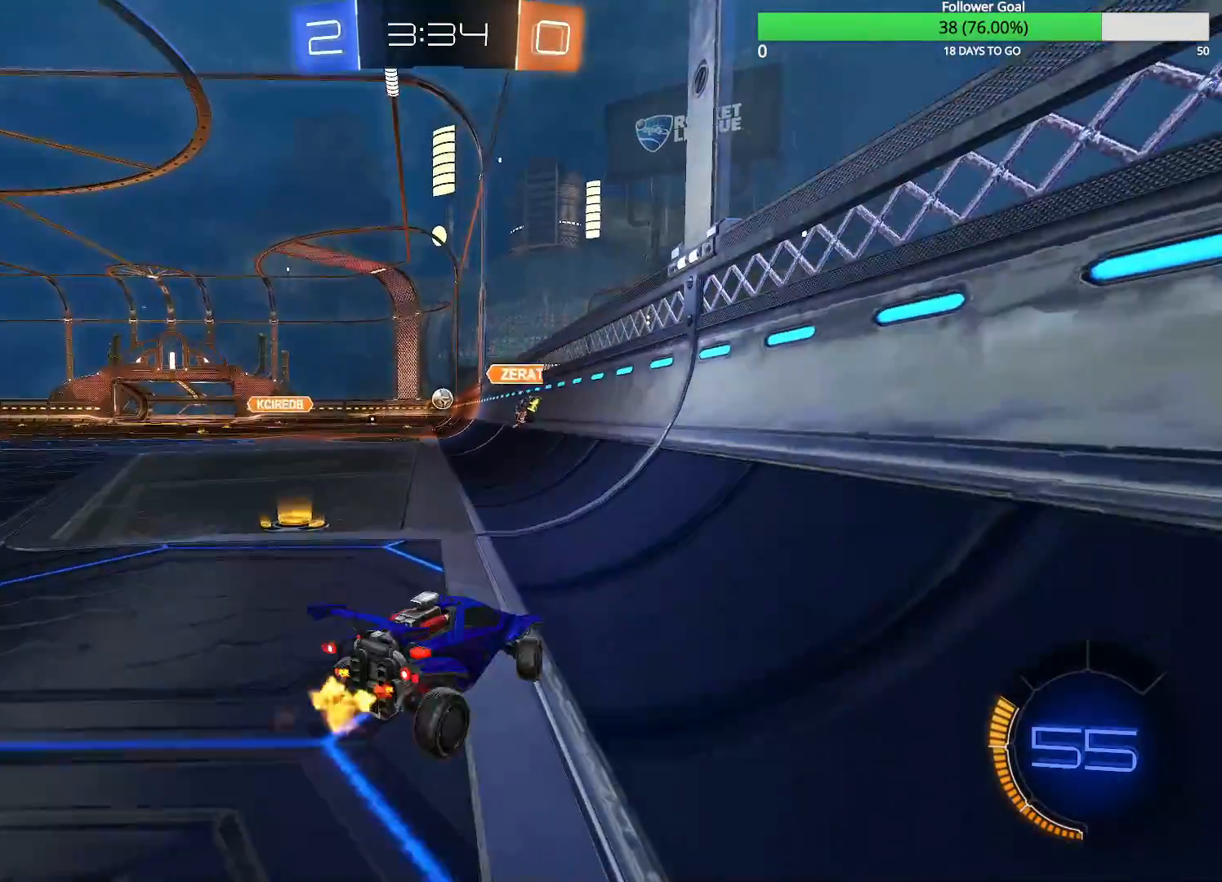
{"buttons": ["R2"], "left_stick": "left", "right_stick": "center", "events": []}
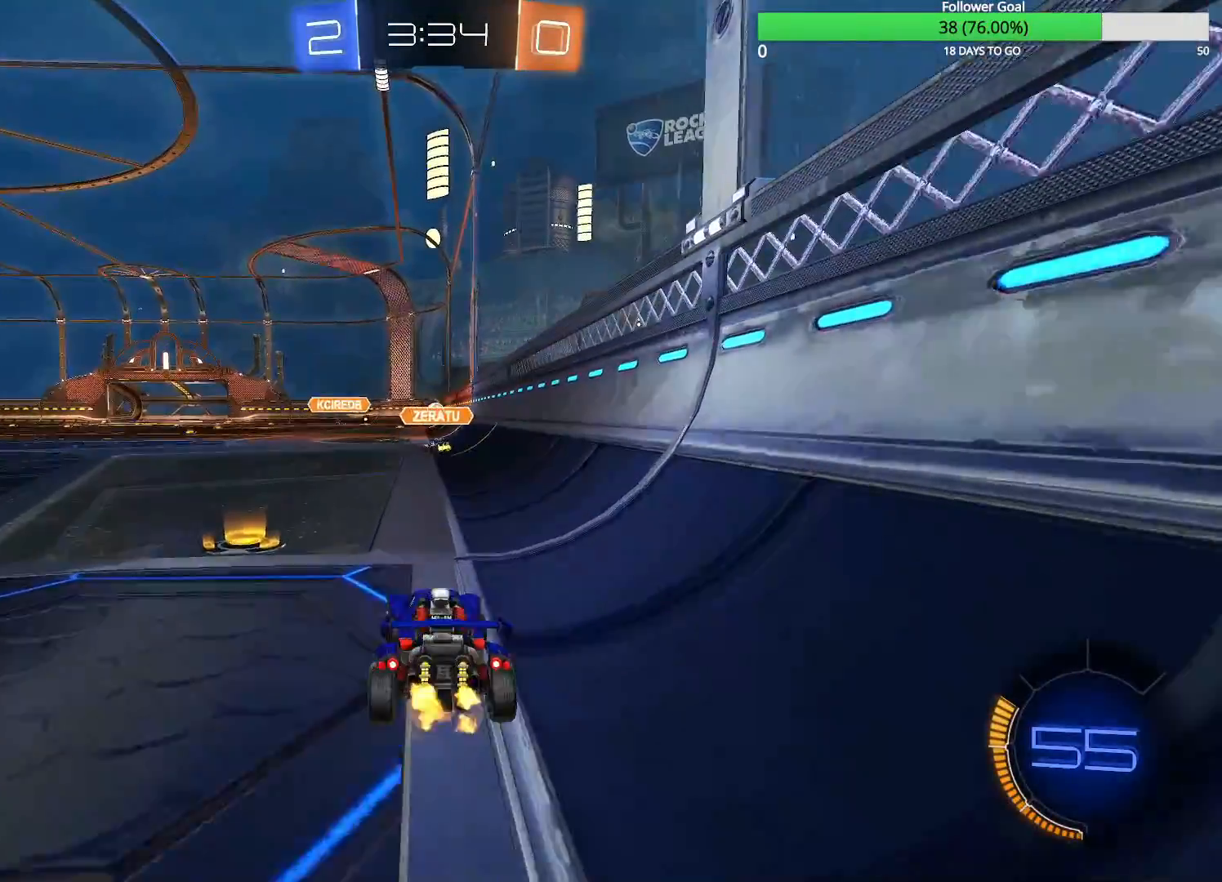
{"buttons": ["R2"], "left_stick": "right", "right_stick": "center", "events": [[250, "left_stick", "right"]]}
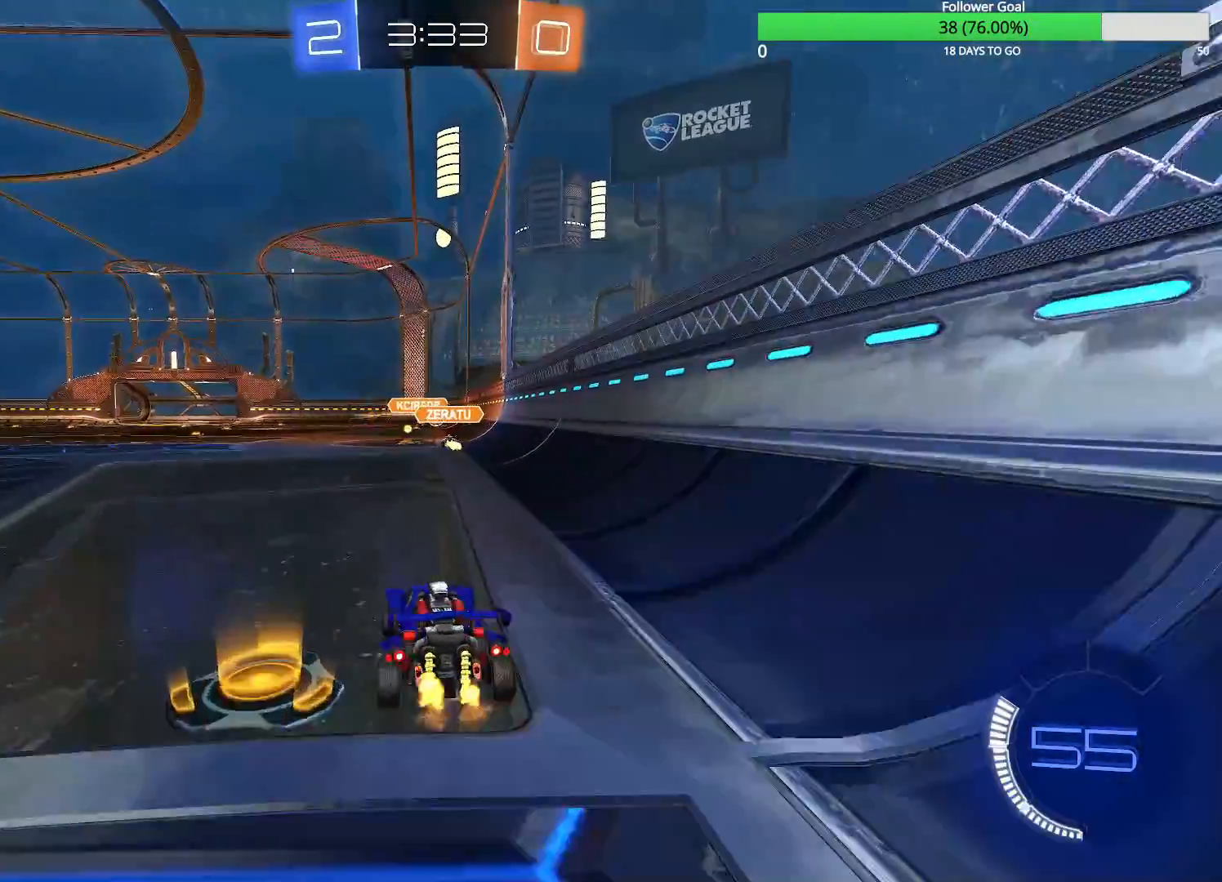
{"buttons": ["R2"], "left_stick": "center", "right_stick": "center", "events": [[483, "left_stick", "center"]]}
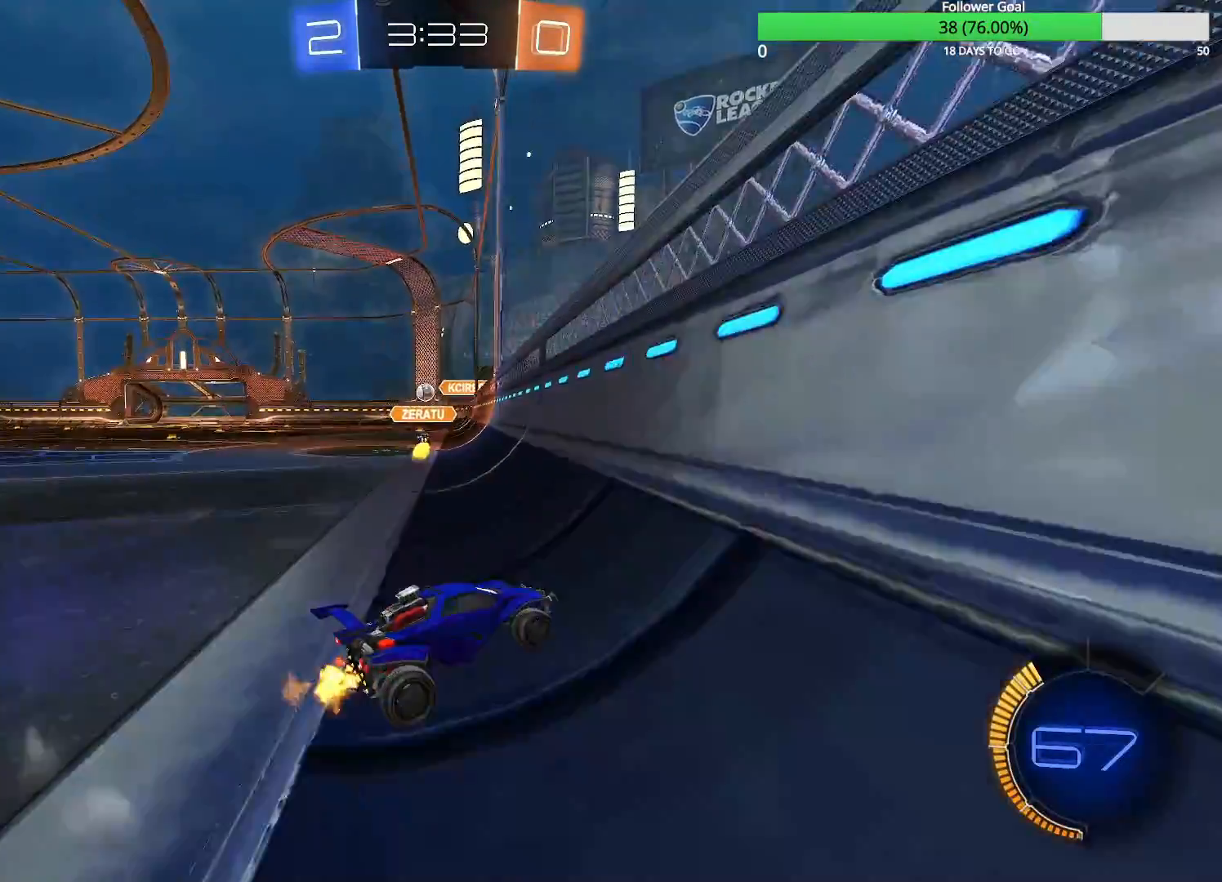
{"buttons": ["CROSS", "R2"], "left_stick": "left", "right_stick": "center", "events": [[283, "left_stick", "left"], [483, "CROSS", "down"]]}
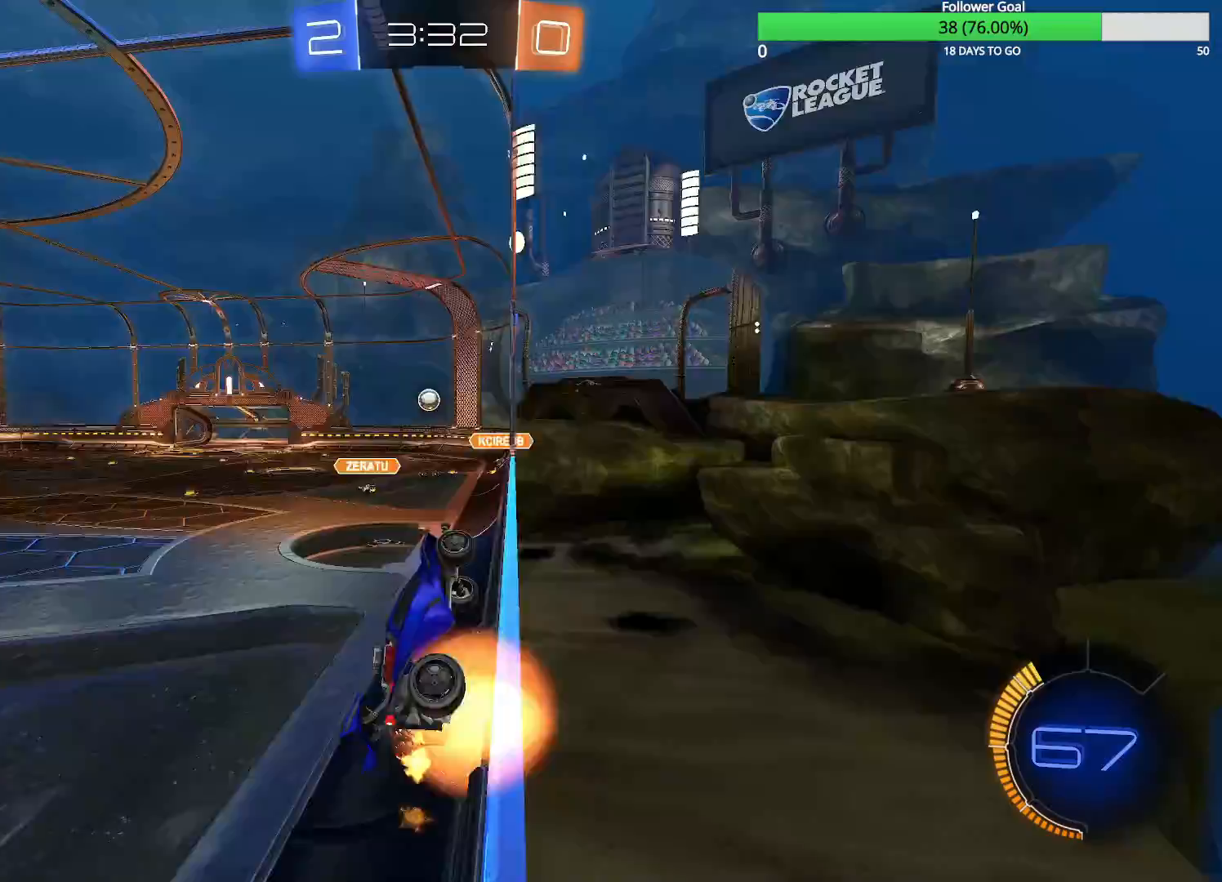
{"buttons": ["CIRCLE", "R2"], "left_stick": "up-right", "right_stick": "center", "events": [[150, "left_stick", "down-right"], [183, "R1", "down"], [250, "CIRCLE", "down"], [250, "CROSS", "up"], [350, "left_stick", "up-right"], [400, "R1", "up"]]}
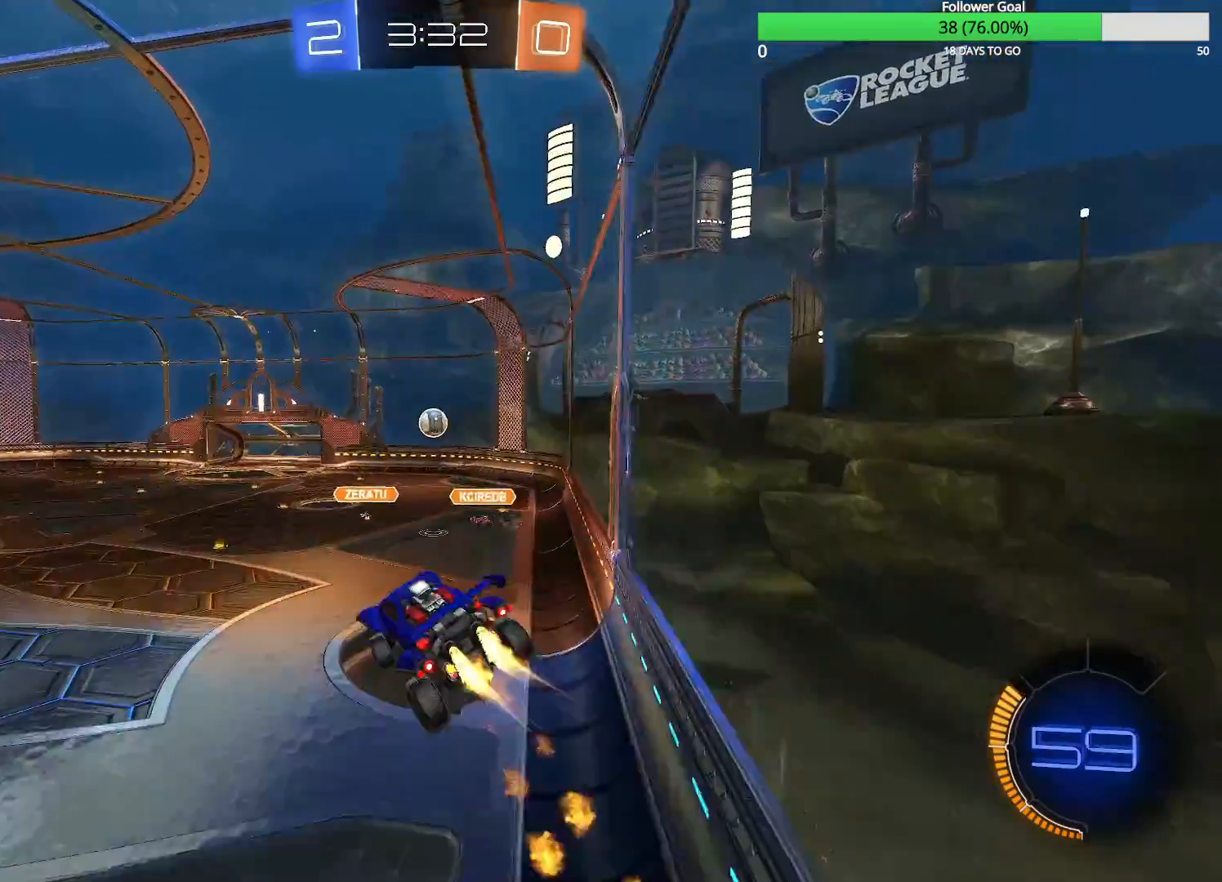
{"buttons": ["CIRCLE", "R2"], "left_stick": "down", "right_stick": "center", "events": [[233, "left_stick", "center"], [383, "left_stick", "down"]]}
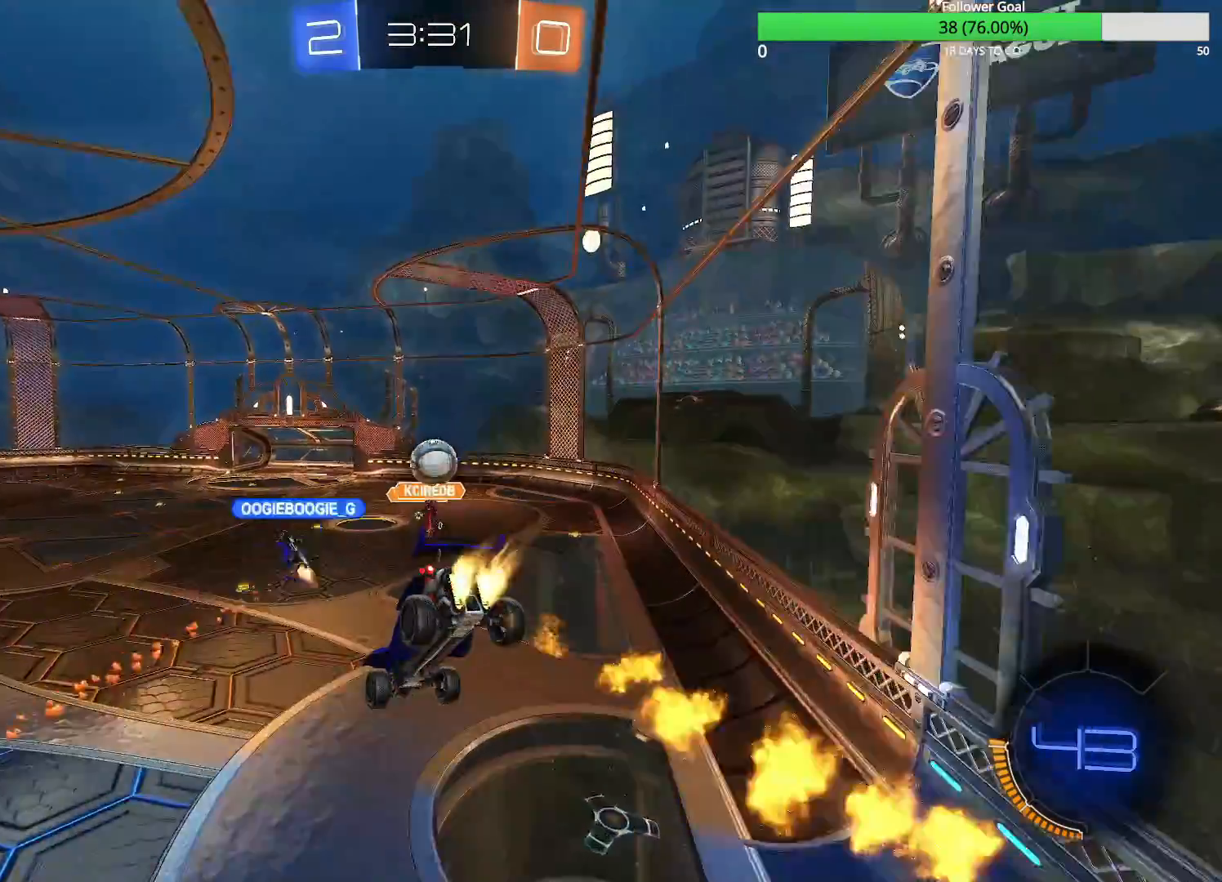
{"buttons": ["R2"], "left_stick": "center", "right_stick": "center", "events": [[83, "CIRCLE", "up"], [200, "left_stick", "center"]]}
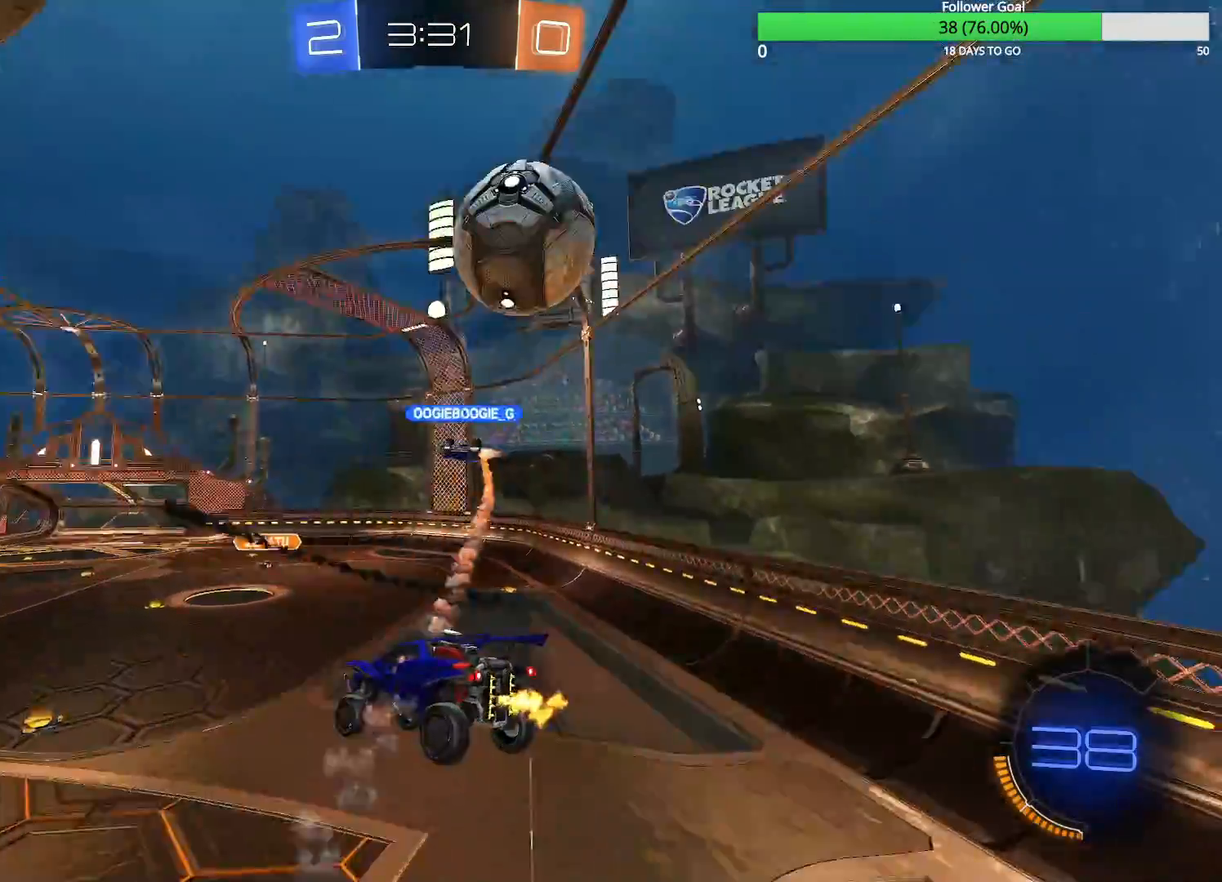
{"buttons": ["R2"], "left_stick": "up-left", "right_stick": "center", "events": [[183, "left_stick", "up-left"], [383, "R1", "down"], [483, "R1", "up"]]}
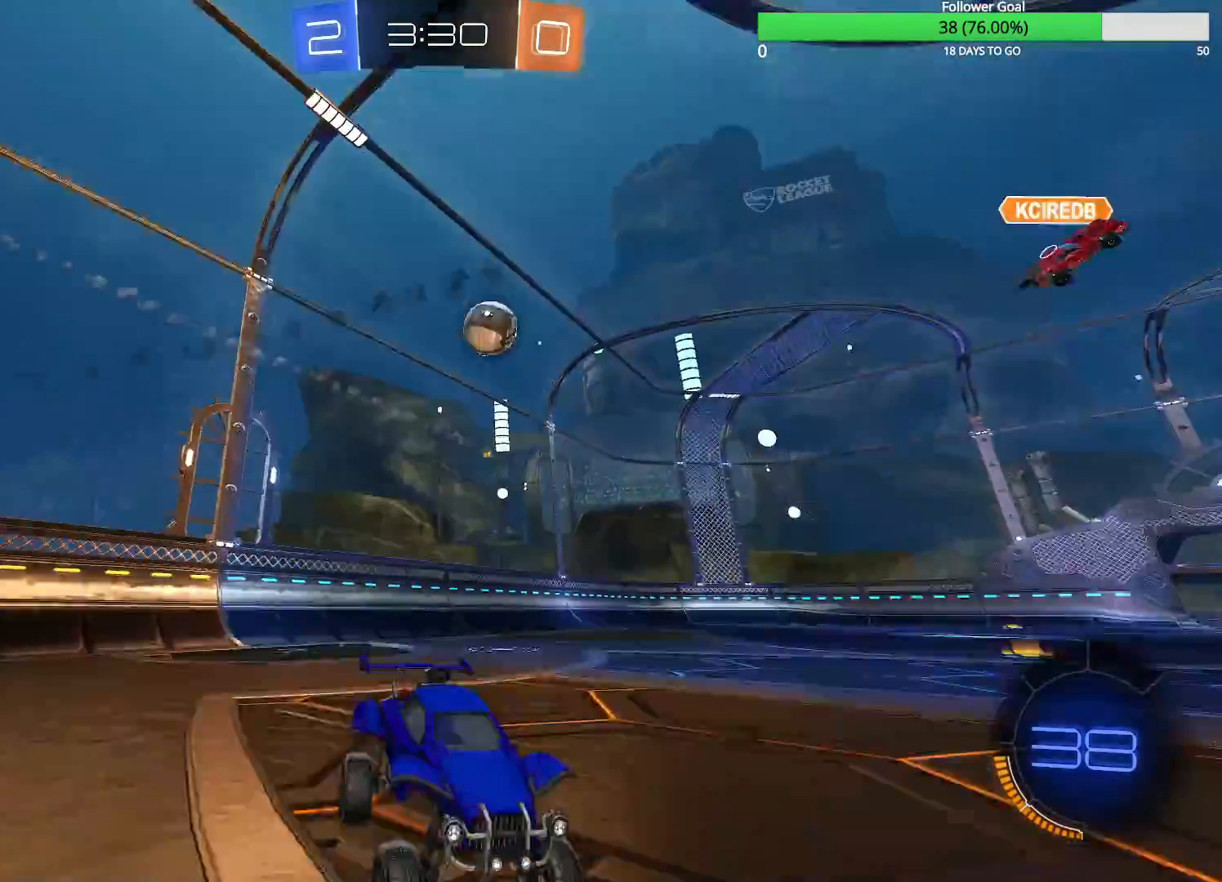
{"buttons": ["CIRCLE", "R2"], "left_stick": "up-left", "right_stick": "center", "events": [[50, "CIRCLE", "down"]]}
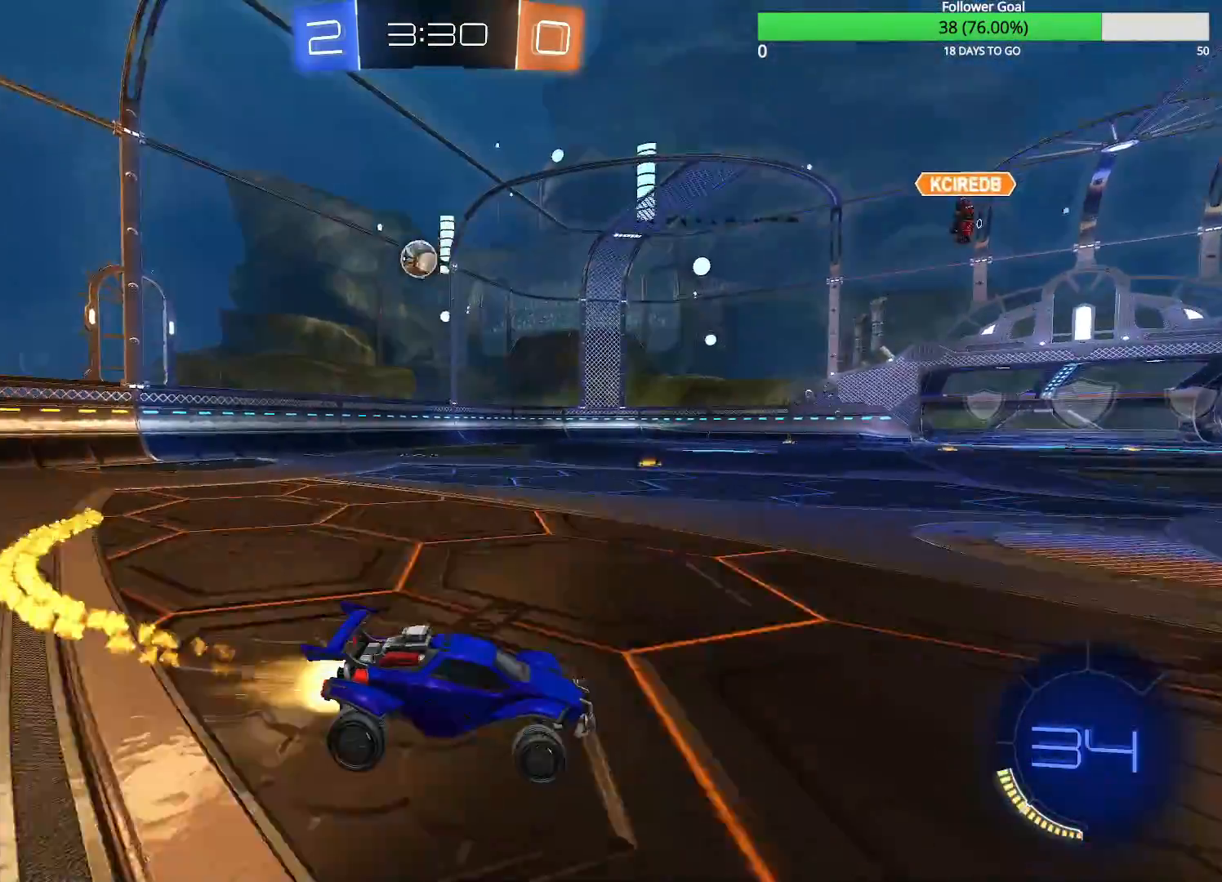
{"buttons": ["CIRCLE", "R2"], "left_stick": "up-left", "right_stick": "center", "events": []}
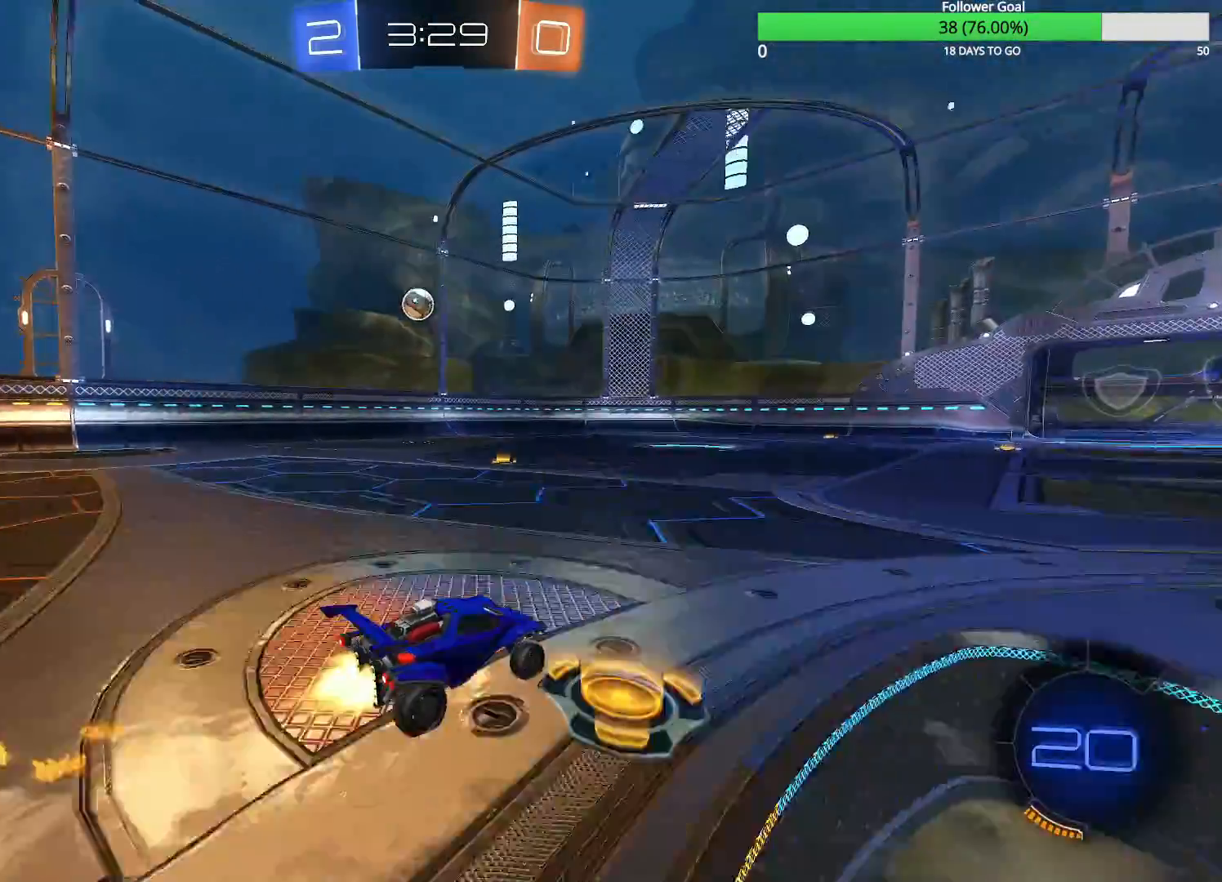
{"buttons": ["R2"], "left_stick": "up-left", "right_stick": "center", "events": [[433, "CIRCLE", "up"]]}
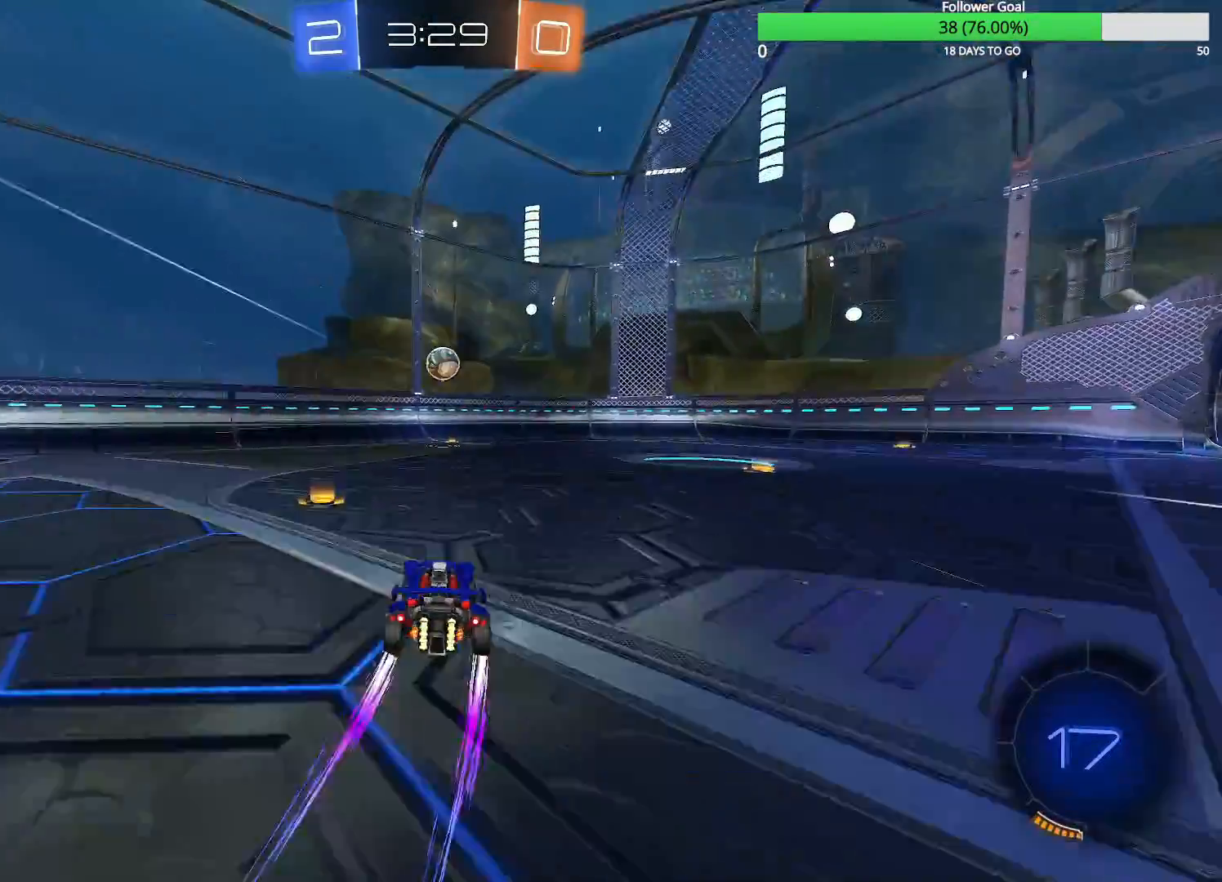
{"buttons": ["R2"], "left_stick": "right", "right_stick": "center", "events": [[133, "left_stick", "up-right"], [183, "left_stick", "right"]]}
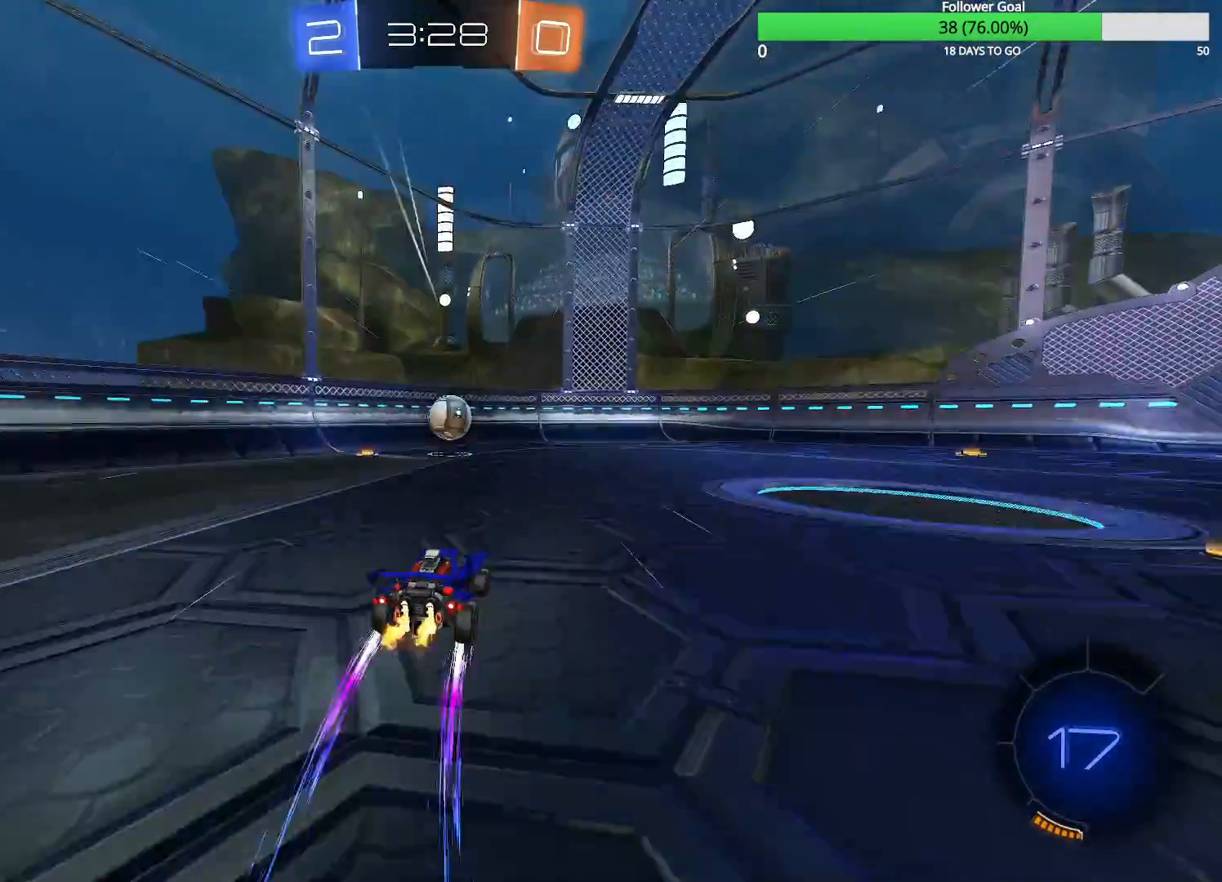
{"buttons": ["R2"], "left_stick": "right", "right_stick": "center", "events": [[100, "left_stick", "center"], [333, "left_stick", "right"]]}
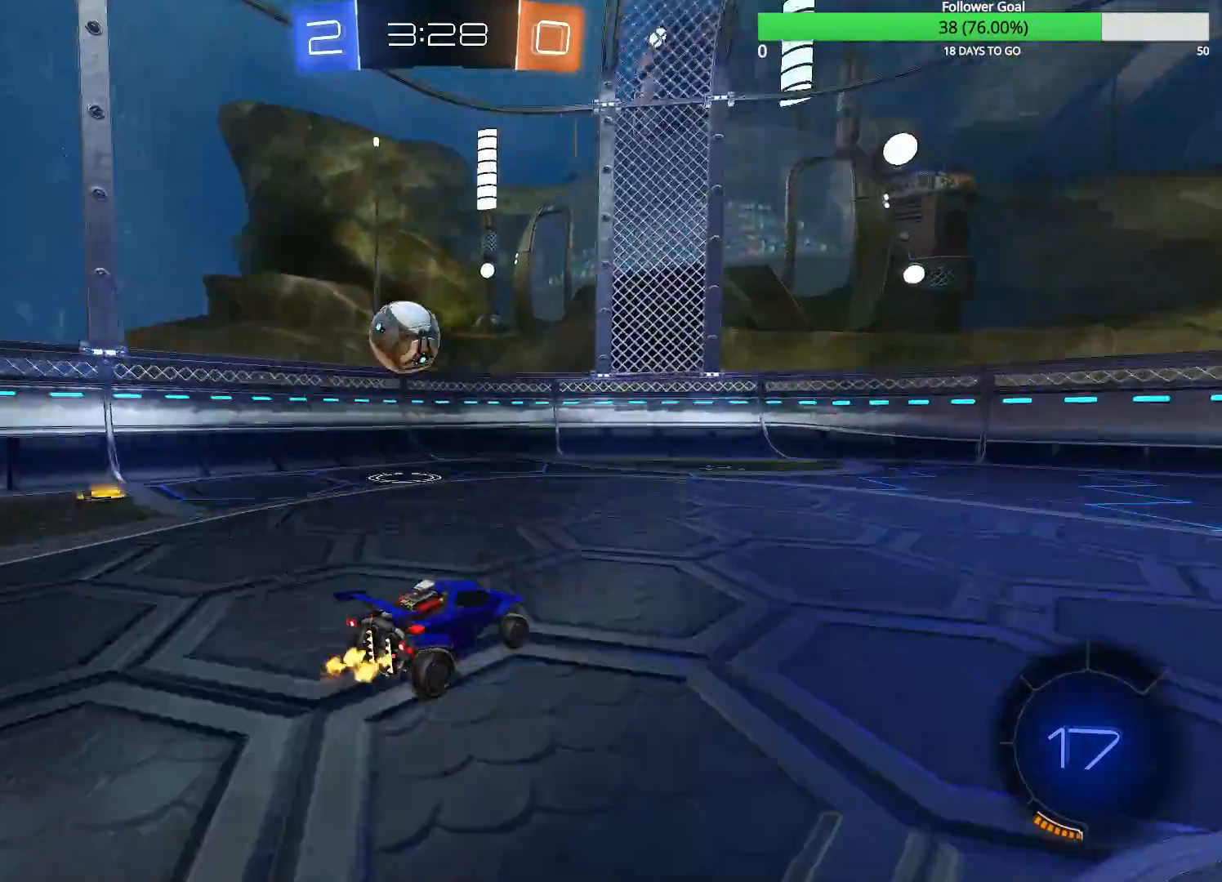
{"buttons": ["R2"], "left_stick": "left", "right_stick": "center", "events": [[33, "R3", "down"], [33, "left_stick", "center"], [250, "R3", "up"], [283, "left_stick", "left"]]}
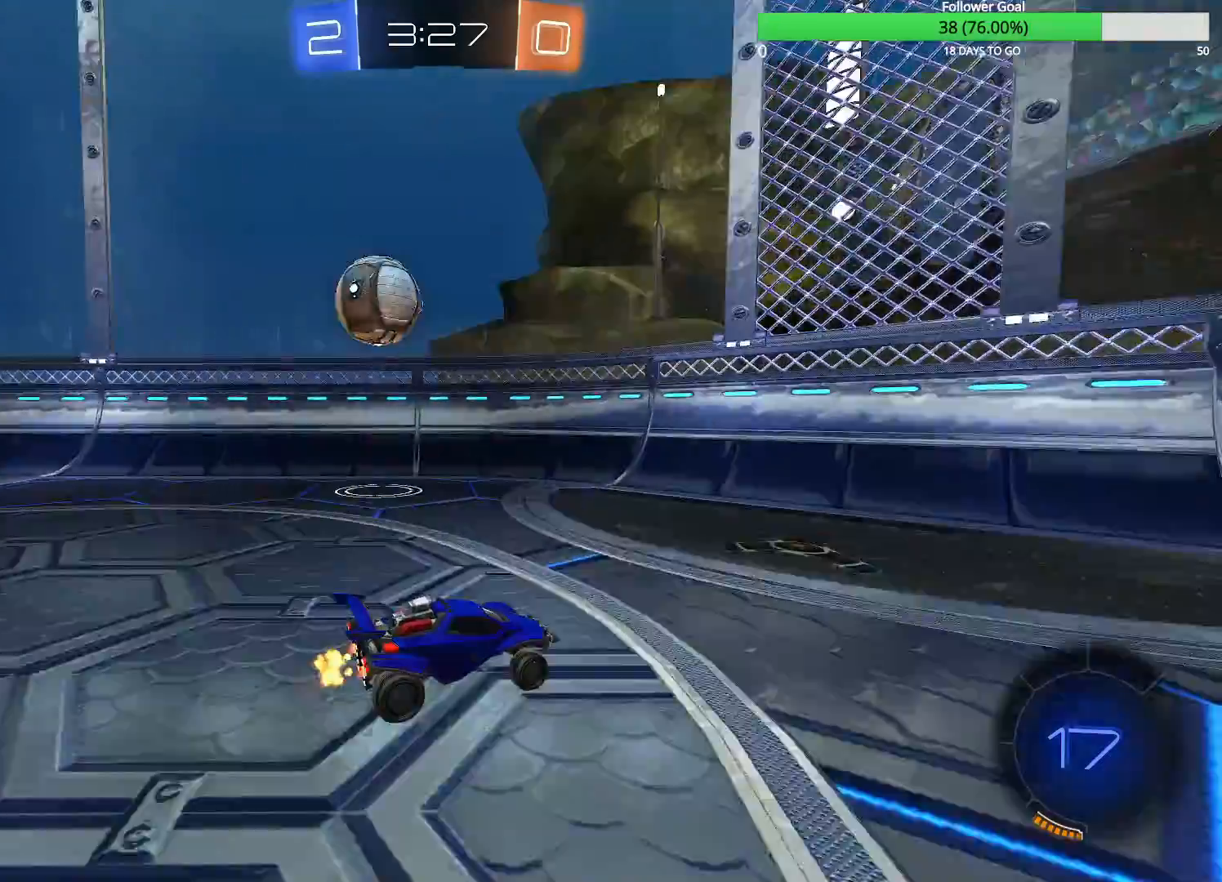
{"buttons": ["R2"], "left_stick": "center", "right_stick": "center", "events": [[33, "L2", "down"], [50, "R2", "up"], [400, "L2", "up"], [433, "R2", "down"], [483, "left_stick", "center"]]}
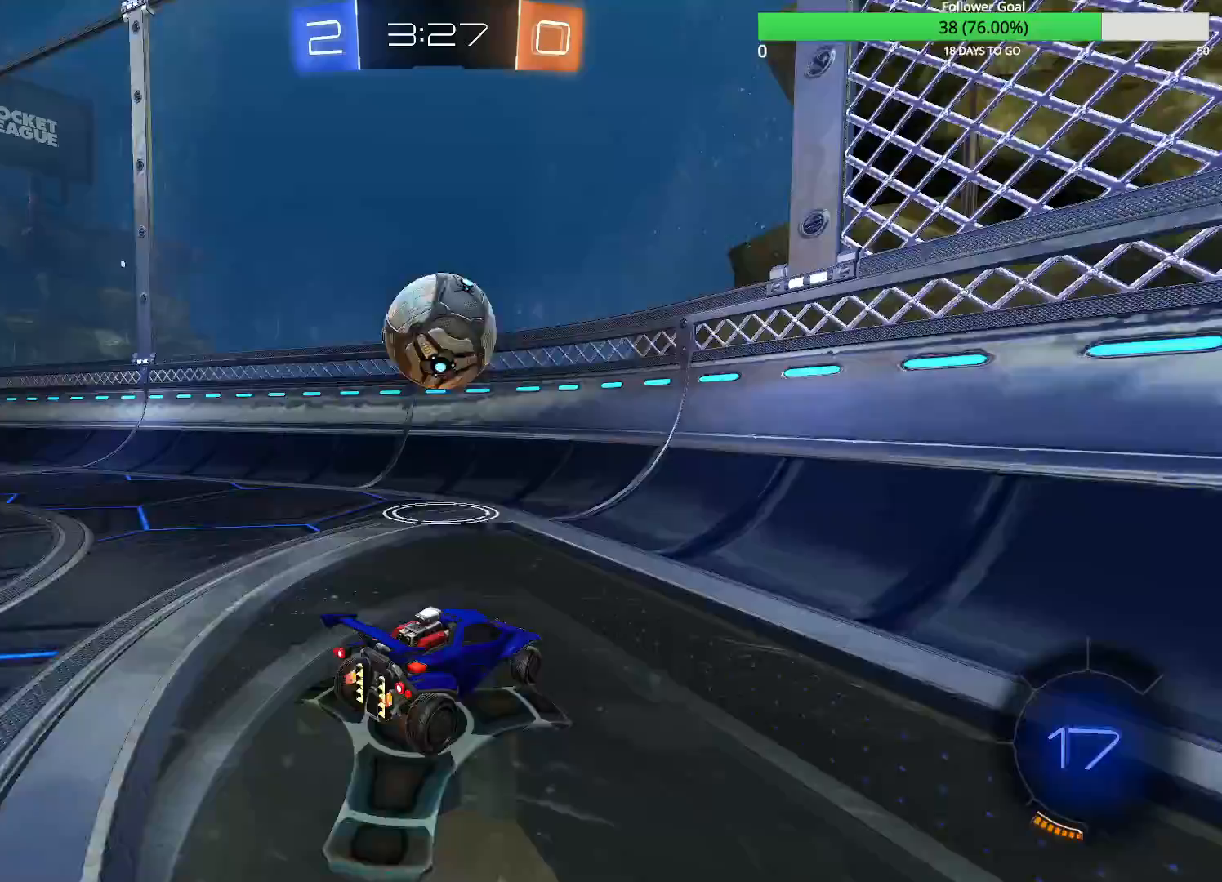
{"buttons": ["CROSS", "CIRCLE", "R1", "R2"], "left_stick": "center", "right_stick": "center", "events": [[200, "CIRCLE", "down"], [233, "left_stick", "down-left"], [383, "CROSS", "down"], [383, "R1", "down"], [483, "left_stick", "center"]]}
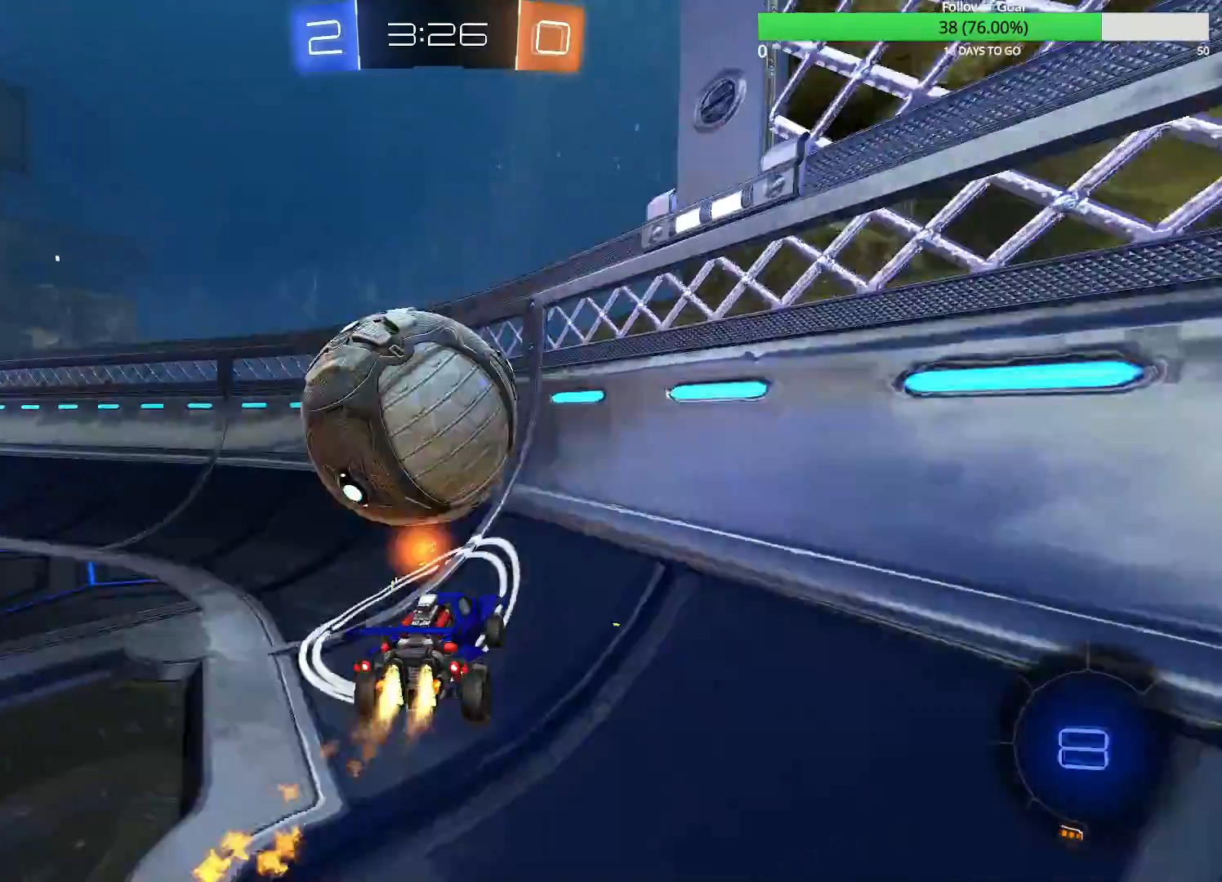
{"buttons": ["R2"], "left_stick": "right", "right_stick": "center", "events": [[33, "CROSS", "up"], [50, "CROSS", "down"], [150, "CROSS", "up"], [183, "R1", "up"], [200, "CIRCLE", "up"], [383, "left_stick", "right"]]}
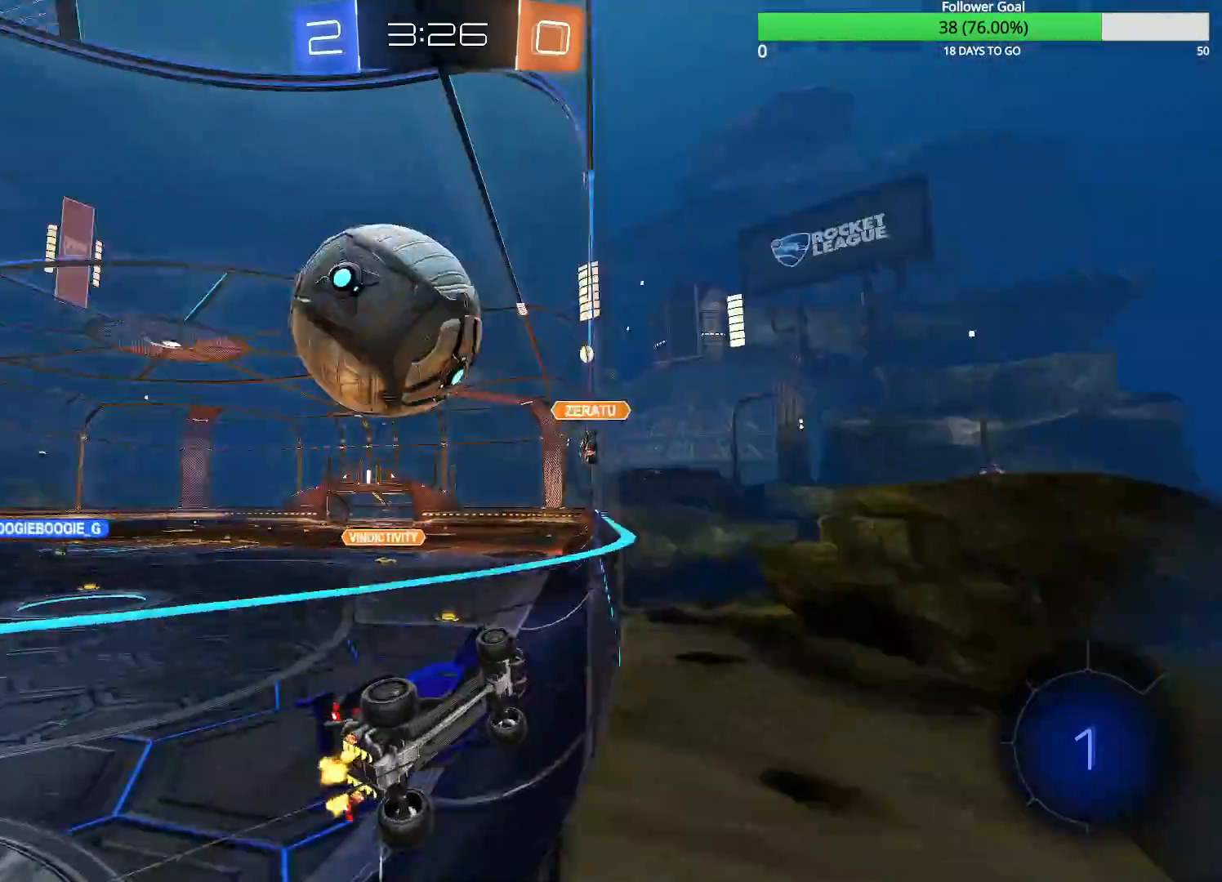
{"buttons": ["CROSS", "R2"], "left_stick": "up-left", "right_stick": "center", "events": [[333, "left_stick", "center"], [383, "CROSS", "down"], [500, "left_stick", "up-left"]]}
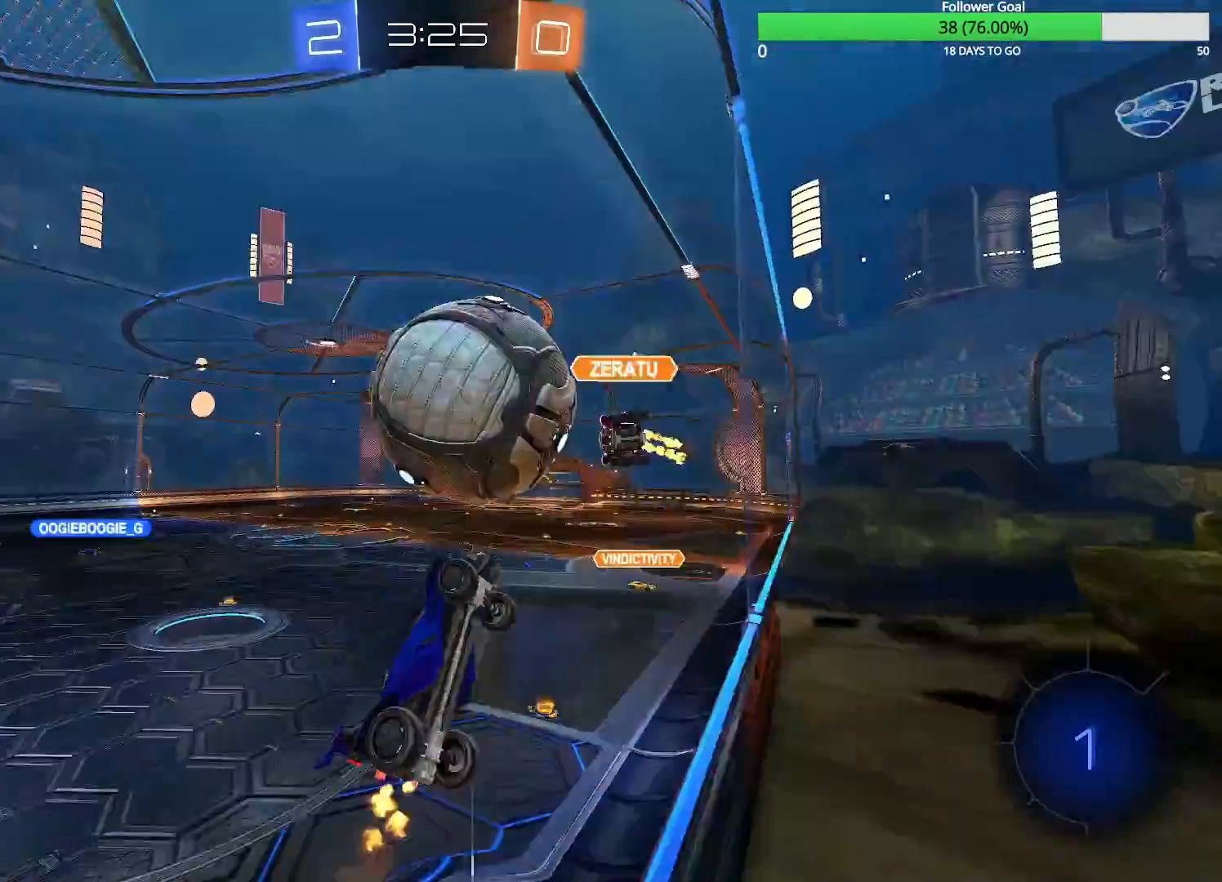
{"buttons": ["R2"], "left_stick": "center", "right_stick": "center", "events": [[83, "left_stick", "up"], [233, "CROSS", "up"], [250, "left_stick", "center"]]}